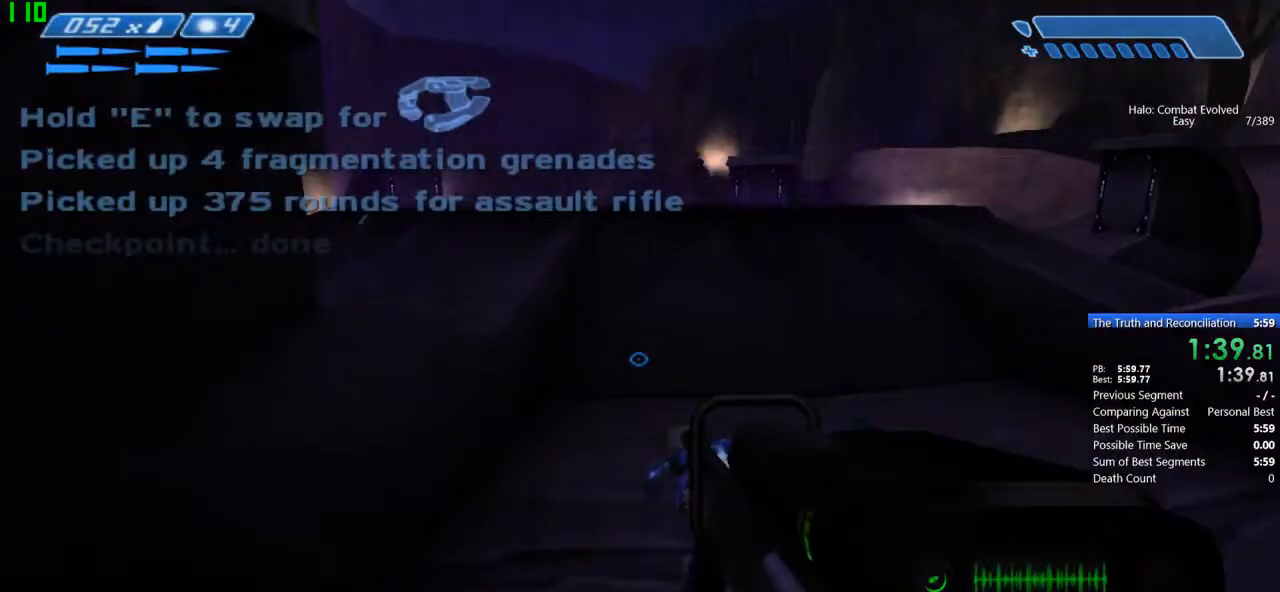
Gameplay with keyboard and mouse; each line is a JSON object with the keys and mouse buttons held at the frame after it. "events" lists presses ("down") and releases ("up") of "1", "2", "3", "4", "5", "a", "alt", "c", "caps_lock", "ctrl", "d", "down", "e", "escape", "f", "g", "j", "left", "m", "q", "r", "right", "s", "shift", "space", "t", "tab", "up", "v", "w", "x", "y", "z" and "mouse_wheel" between this image and that frame as [ms after this image, input, new state], when the widget could be followed in between. "mouse_wheel" = the "wheel" button of the "mouse" list. No other keys are recorded. "wheel" means that the mouse wheel is clicked or scrolled. Mouse movement is not recorded.
{"keys": ["space", "w"], "mouse": [], "events": [[334, "space", "down"]]}
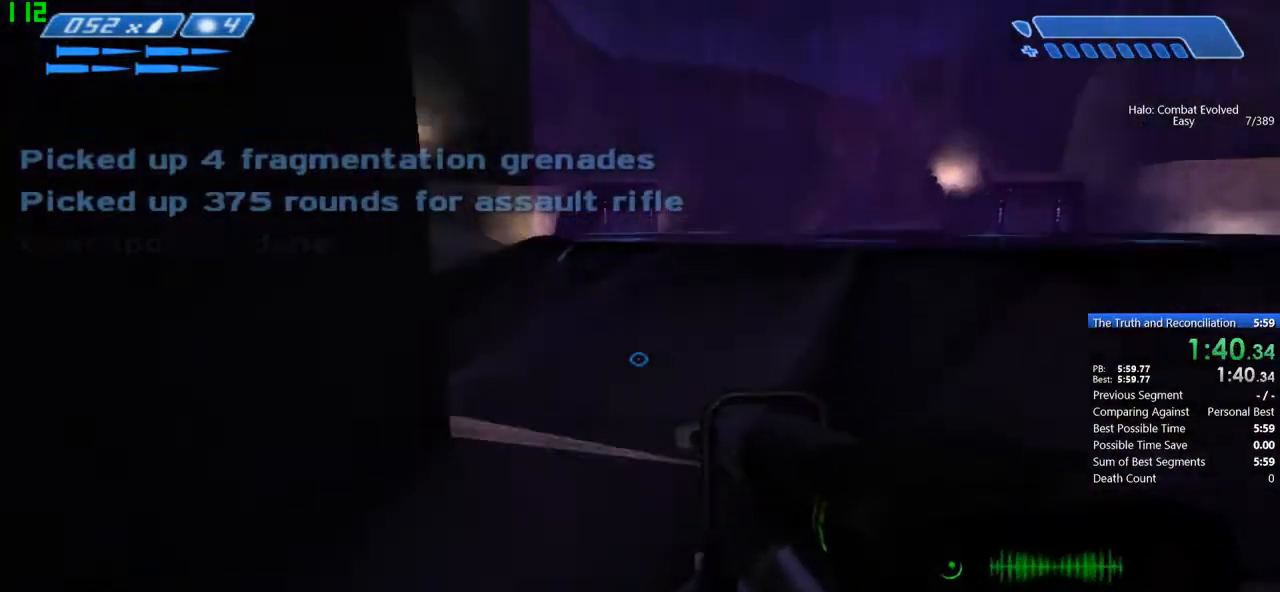
{"keys": ["w"], "mouse": [], "events": [[100, "space", "up"], [233, "g", "down"], [400, "g", "up"]]}
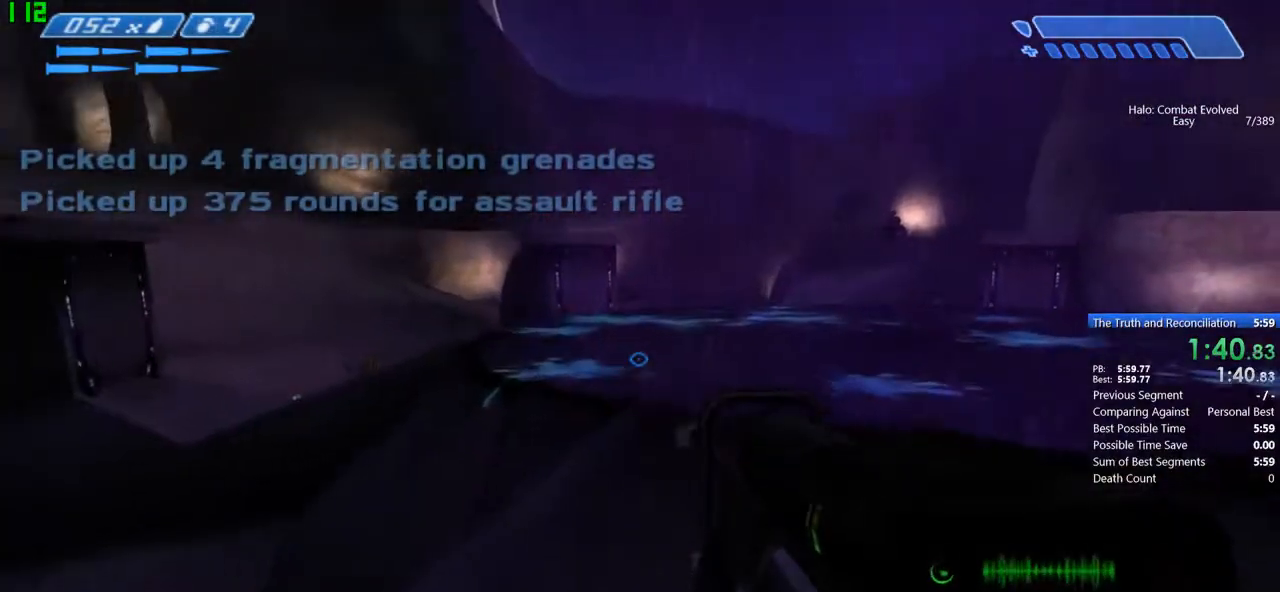
{"keys": ["w"], "mouse": [], "events": []}
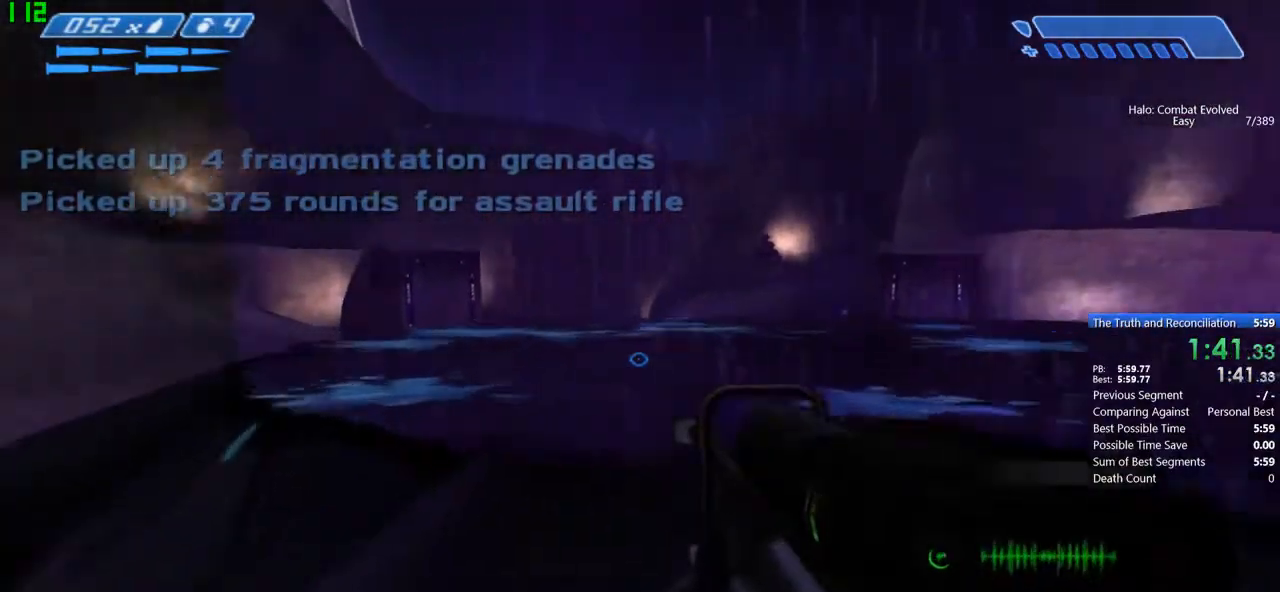
{"keys": [], "mouse": [], "events": [[266, "w", "up"]]}
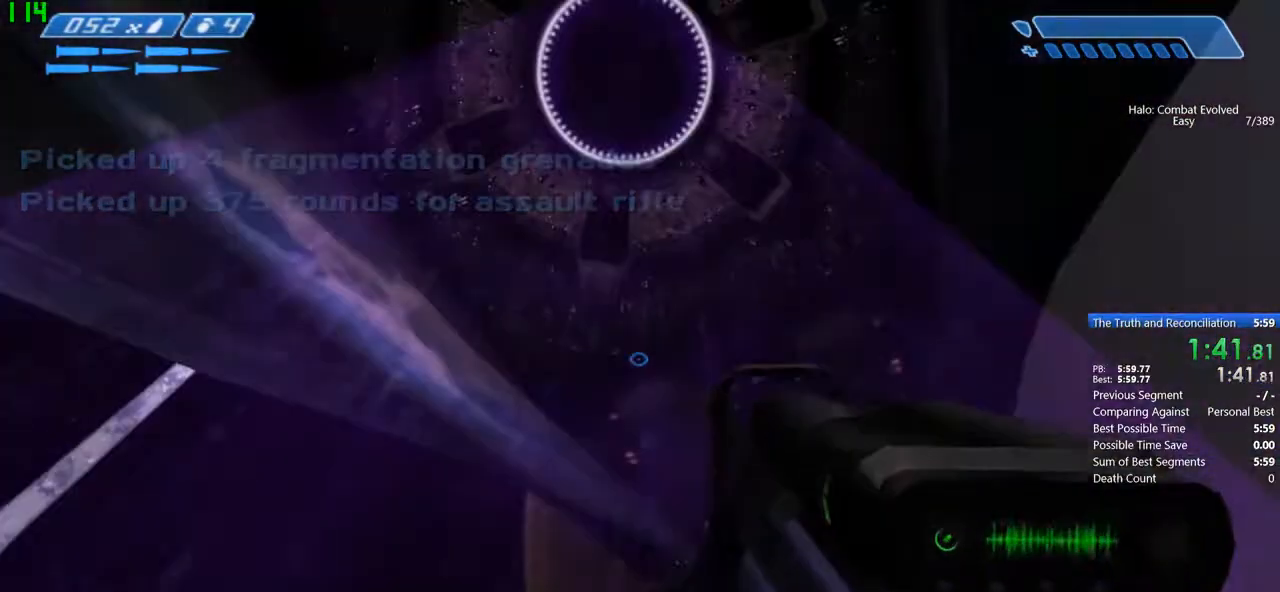
{"keys": [], "mouse": [], "events": []}
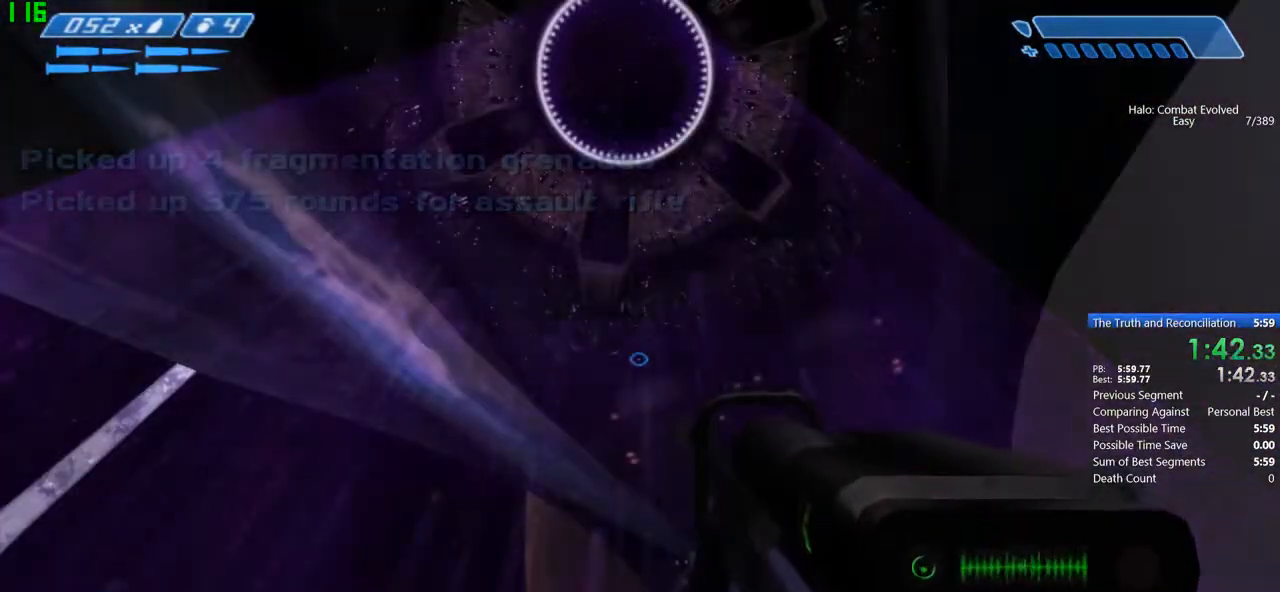
{"keys": [], "mouse": [], "events": []}
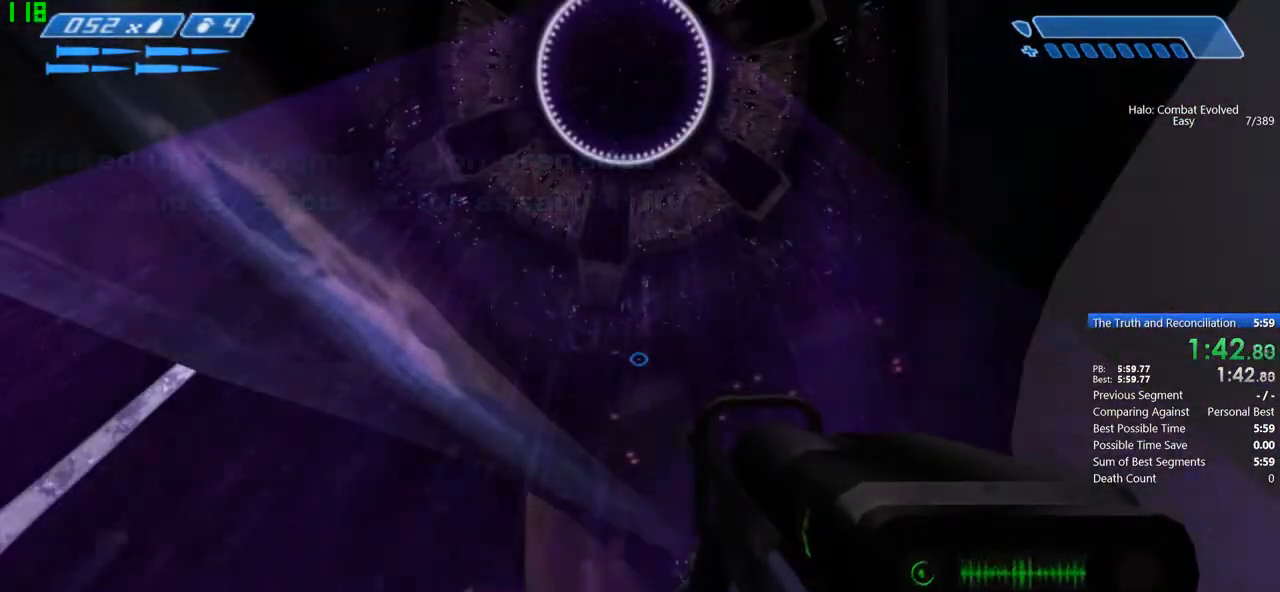
{"keys": [], "mouse": [], "events": []}
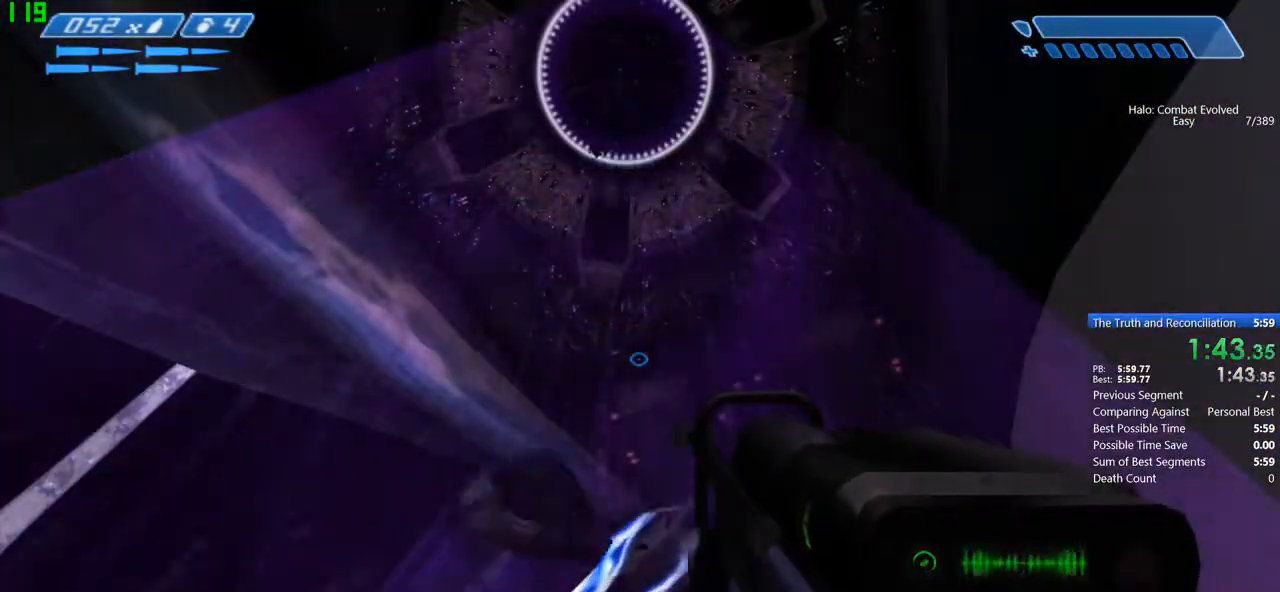
{"keys": [], "mouse": [], "events": [[100, "w", "down"], [333, "w", "up"]]}
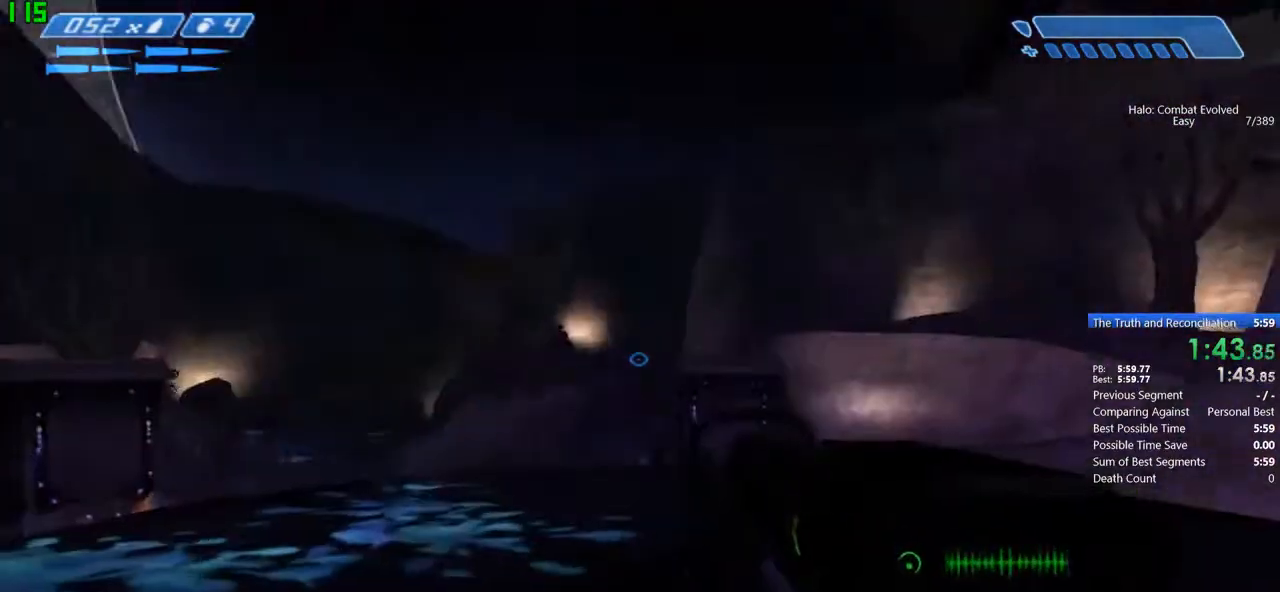
{"keys": ["d"], "mouse": [], "events": [[134, "d", "down"]]}
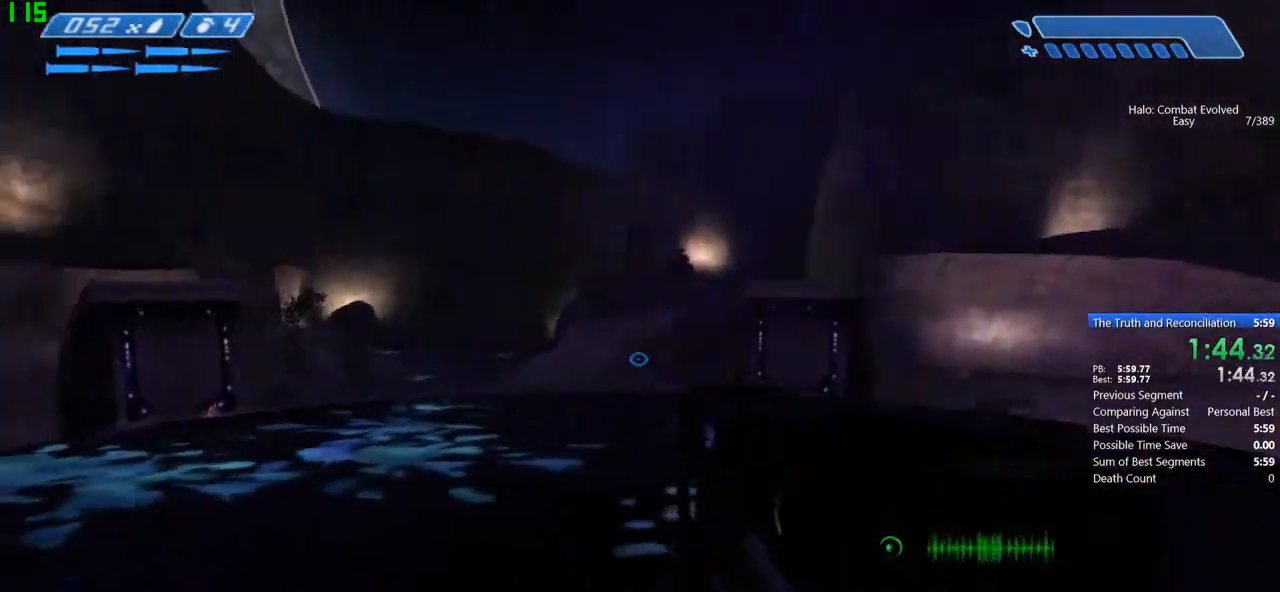
{"keys": [], "mouse": [], "events": [[200, "w", "down"], [266, "d", "up"], [367, "w", "up"]]}
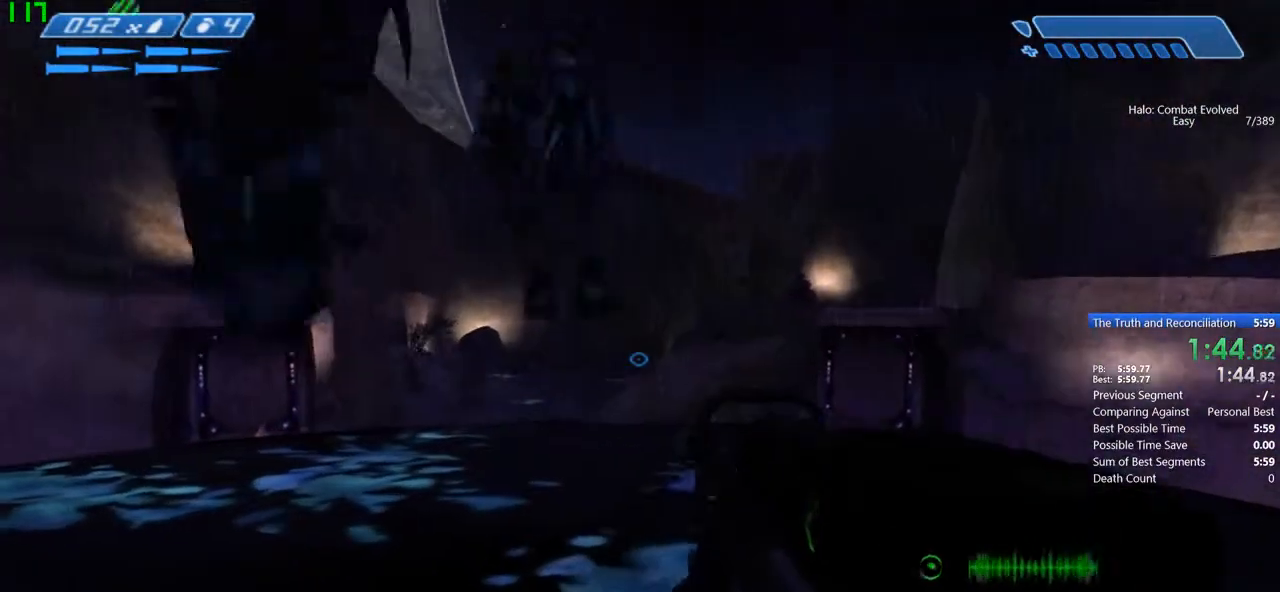
{"keys": [], "mouse": [], "events": []}
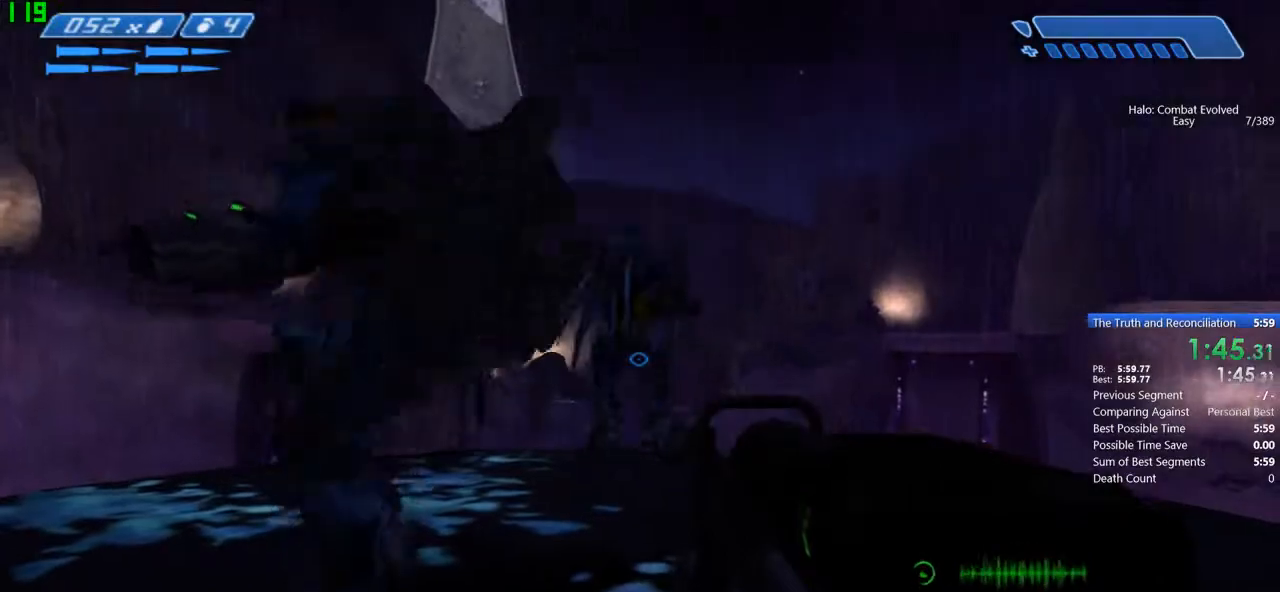
{"keys": [], "mouse": [], "events": []}
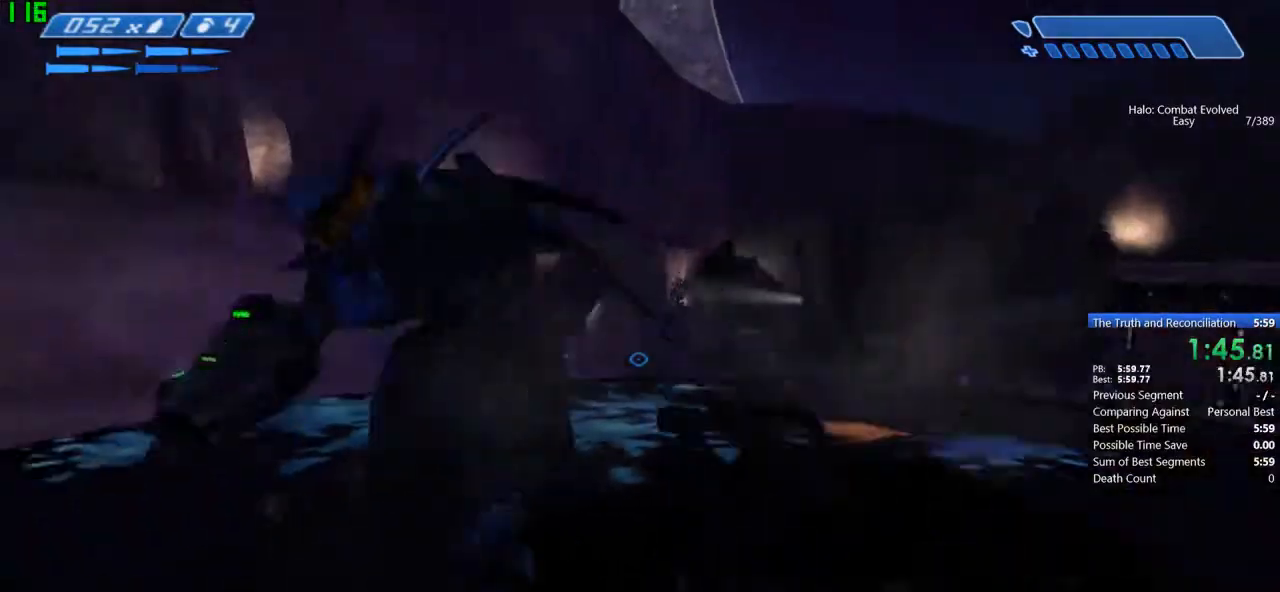
{"keys": [], "mouse": [], "events": [[267, "s", "down"], [467, "s", "up"]]}
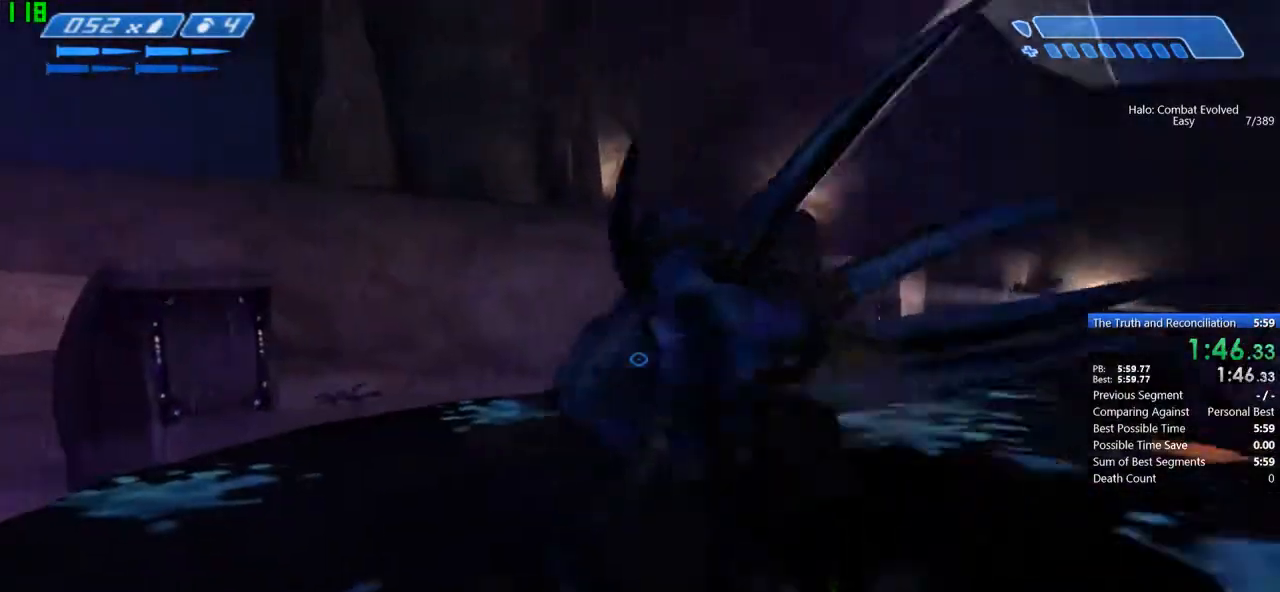
{"keys": [], "mouse": [], "events": []}
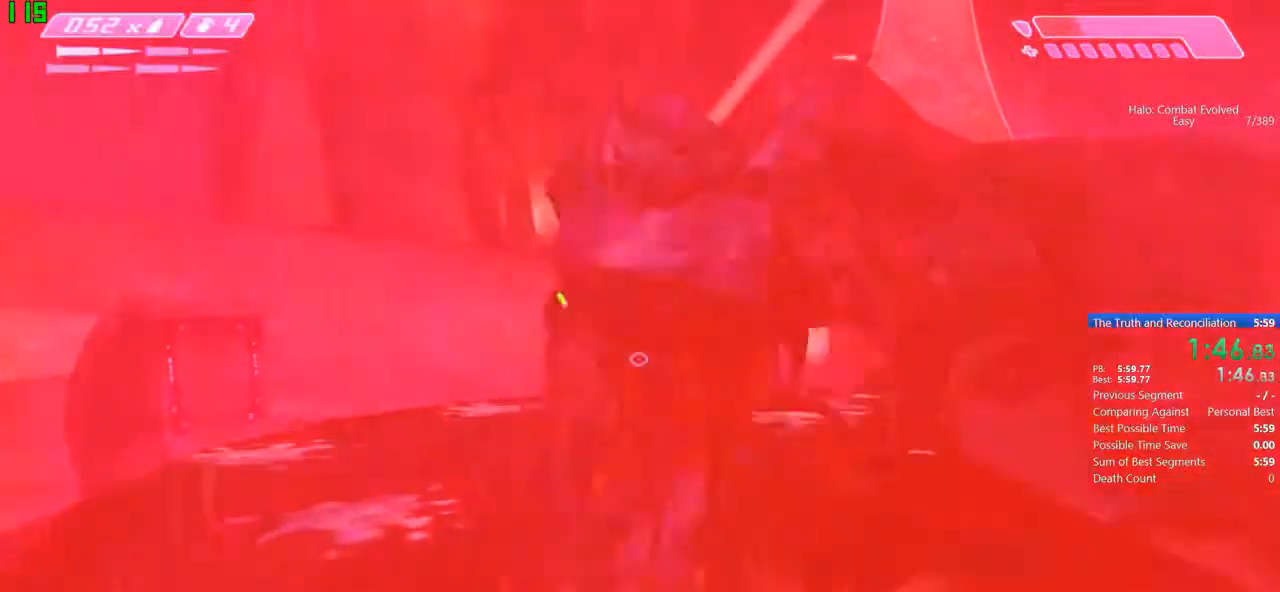
{"keys": ["w"], "mouse": [], "events": [[33, "w", "down"]]}
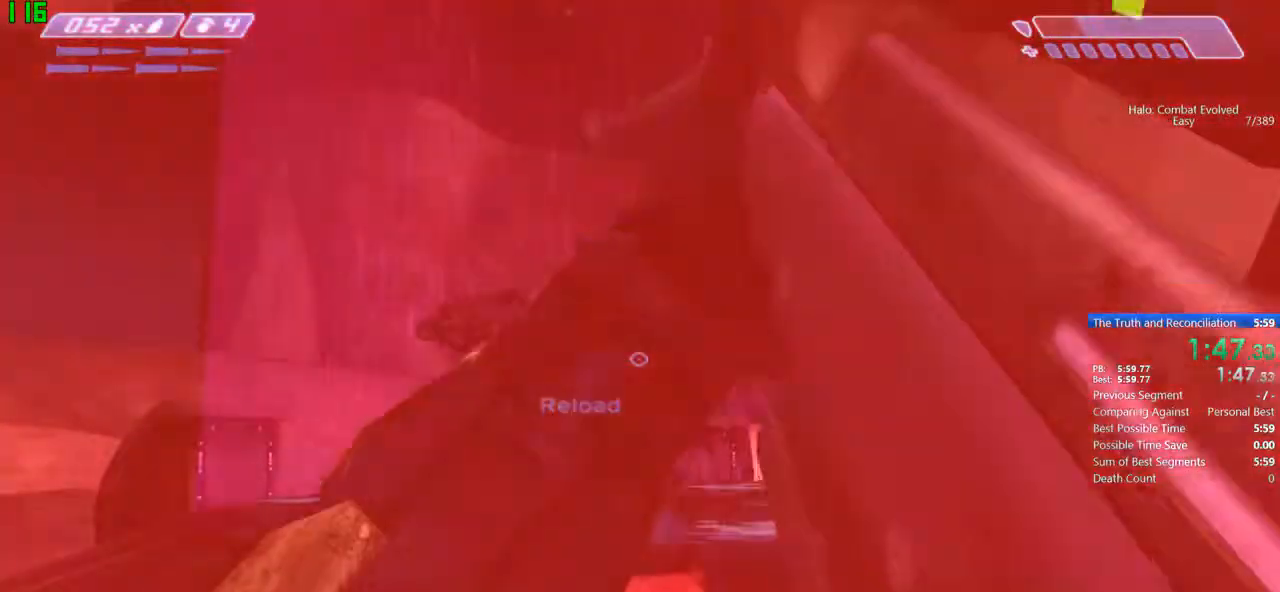
{"keys": ["tab", "w"], "mouse": [], "events": [[100, "r", "down"], [233, "r", "up"], [300, "r", "down"], [367, "tab", "down"], [433, "r", "up"]]}
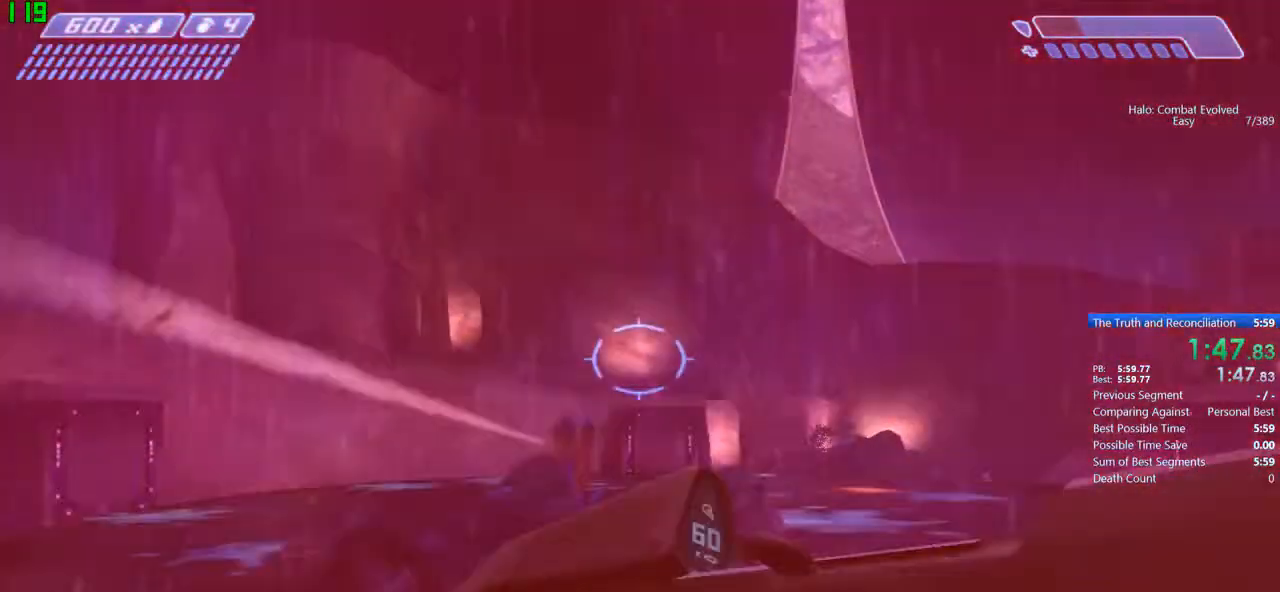
{"keys": ["d"], "mouse": [], "events": [[33, "tab", "up"], [300, "d", "down"], [334, "w", "up"]]}
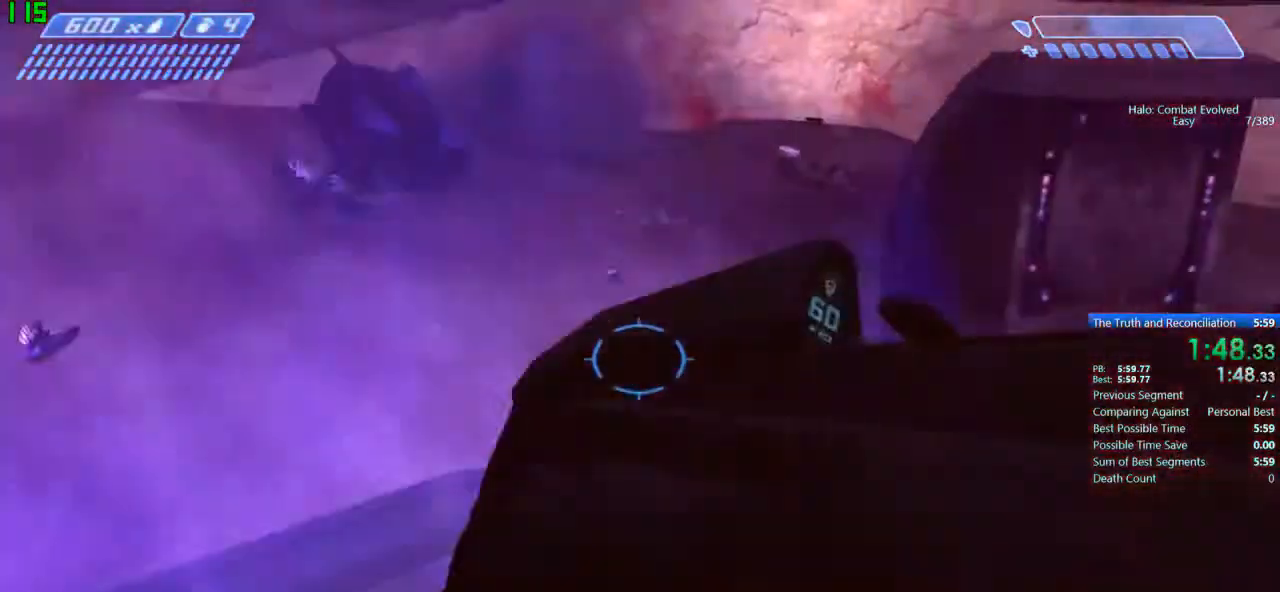
{"keys": ["d", "s"], "mouse": [], "events": [[400, "s", "down"]]}
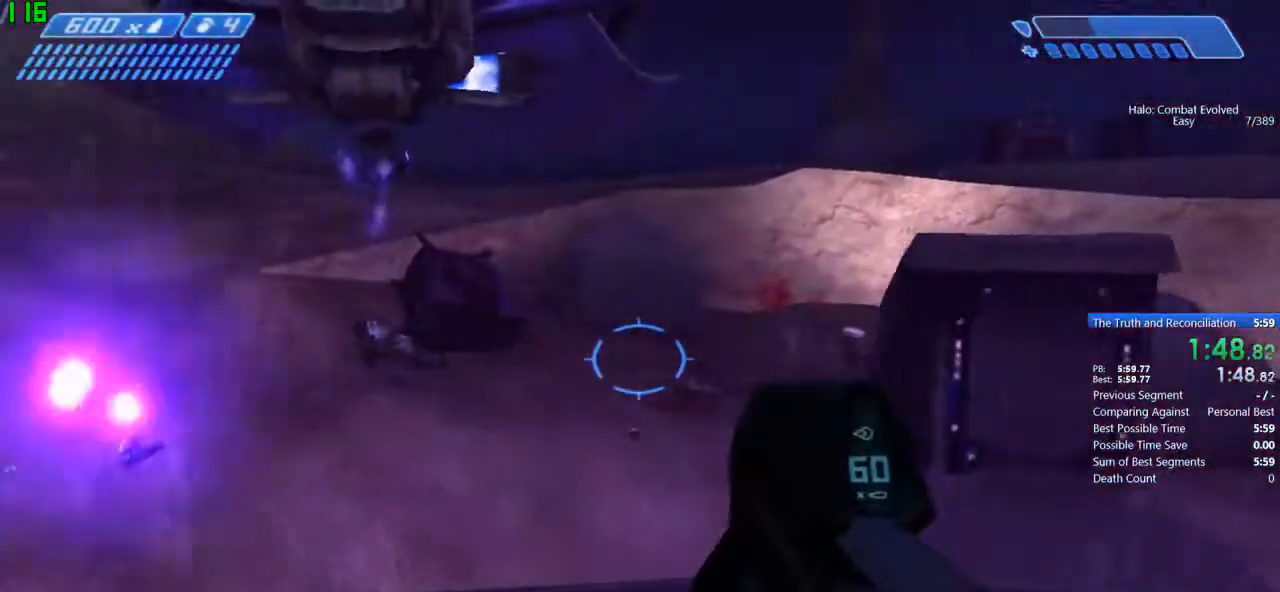
{"keys": ["d", "s"], "mouse": [], "events": []}
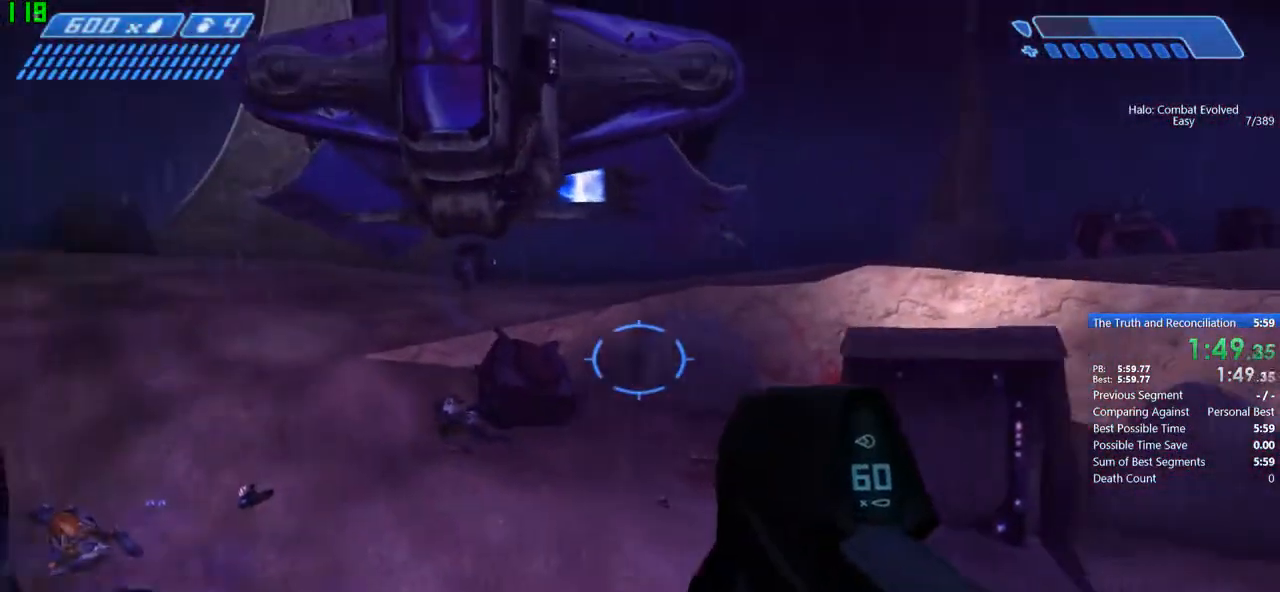
{"keys": [], "mouse": [], "events": [[200, "tab", "down"], [300, "d", "up"], [367, "s", "up"], [367, "tab", "up"]]}
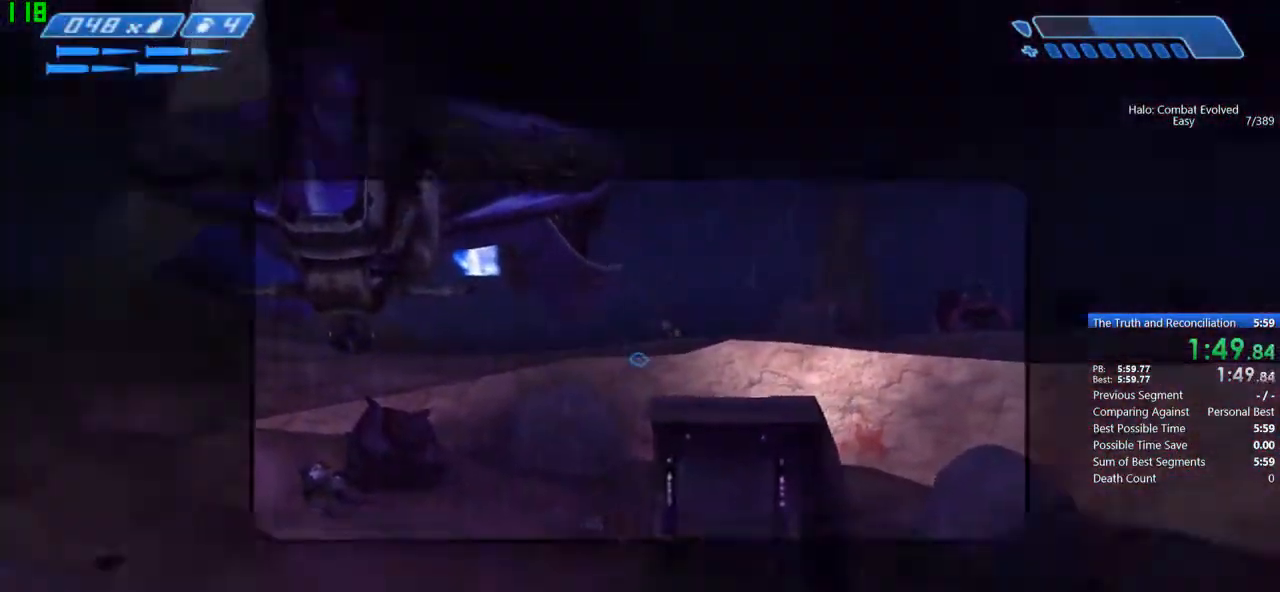
{"keys": [], "mouse": [], "events": [[33, "mouse_wheel", "down"], [167, "mouse_wheel", "up"]]}
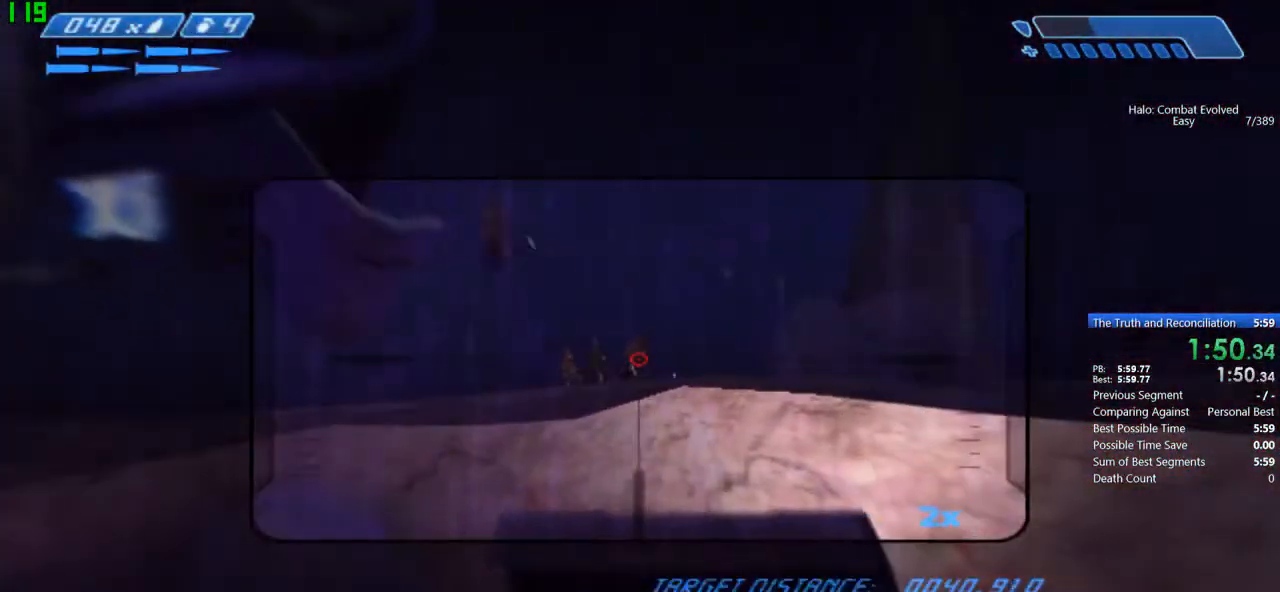
{"keys": [], "mouse": [], "events": []}
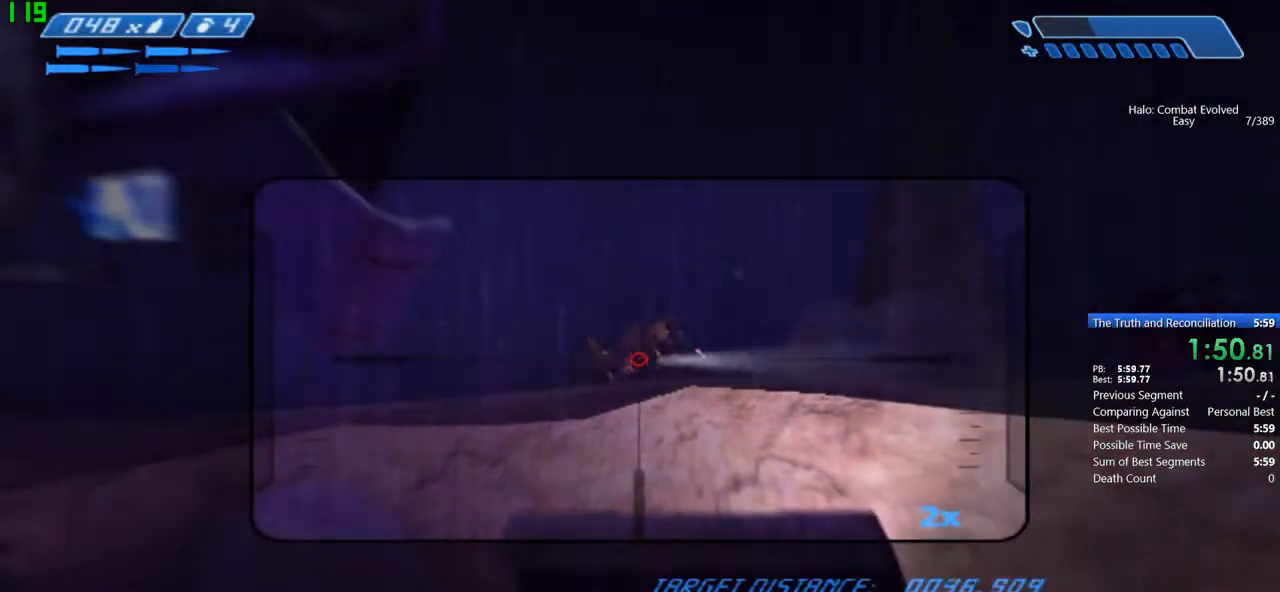
{"keys": [], "mouse": [], "events": []}
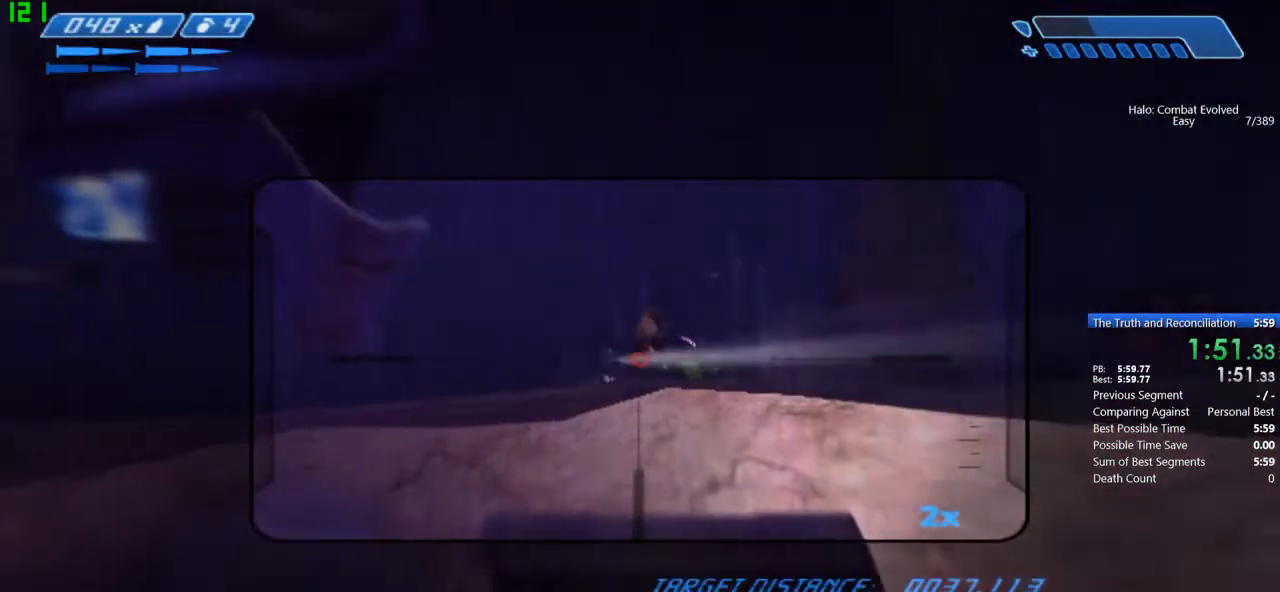
{"keys": [], "mouse": [], "events": []}
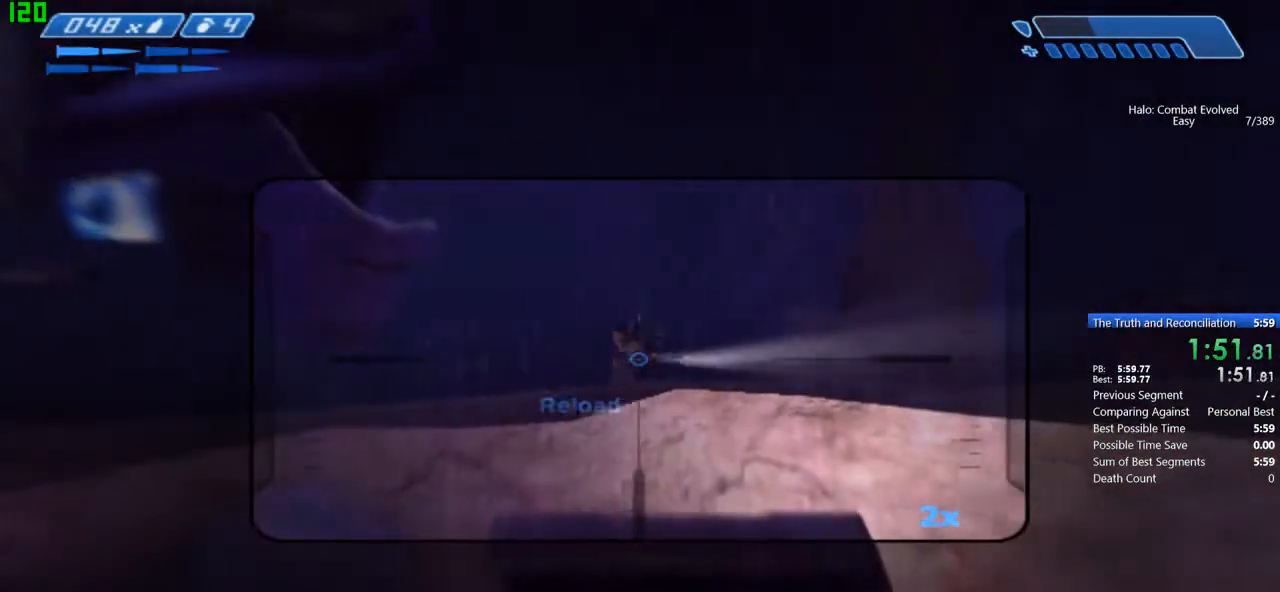
{"keys": [], "mouse": [], "events": []}
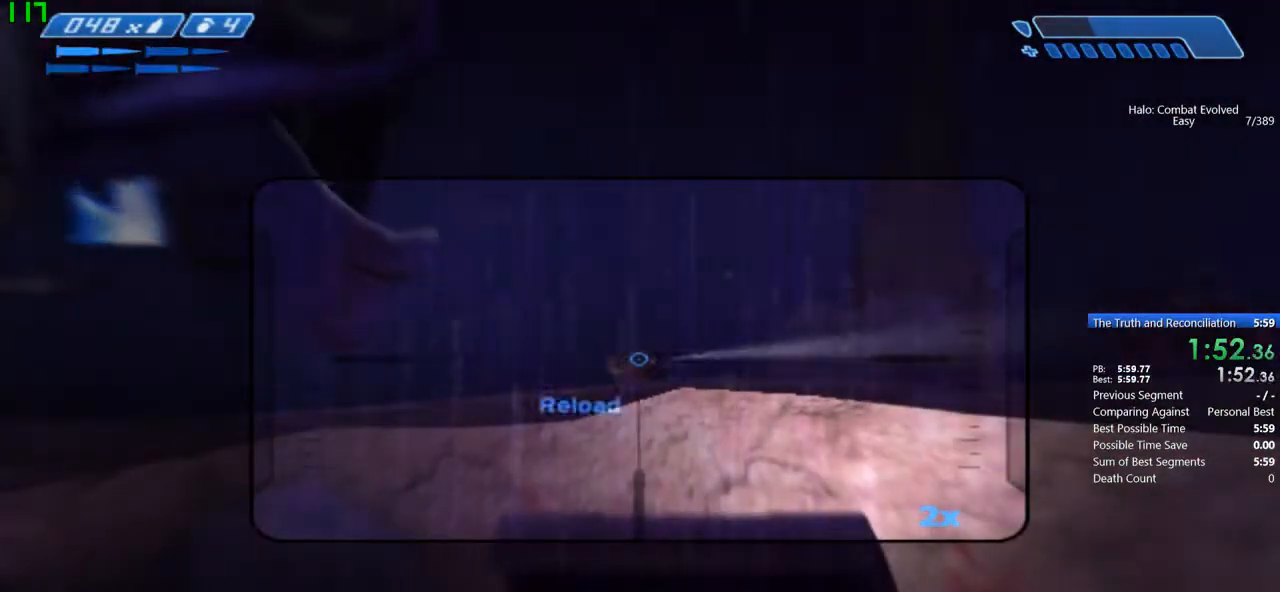
{"keys": [], "mouse": [], "events": []}
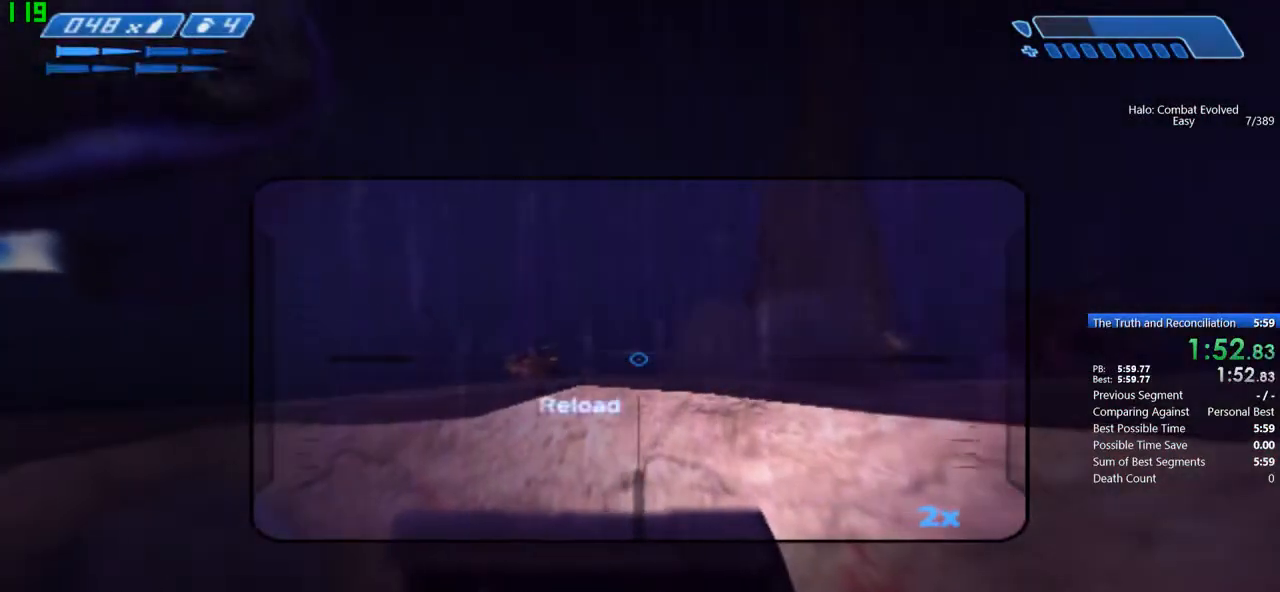
{"keys": [], "mouse": [], "events": []}
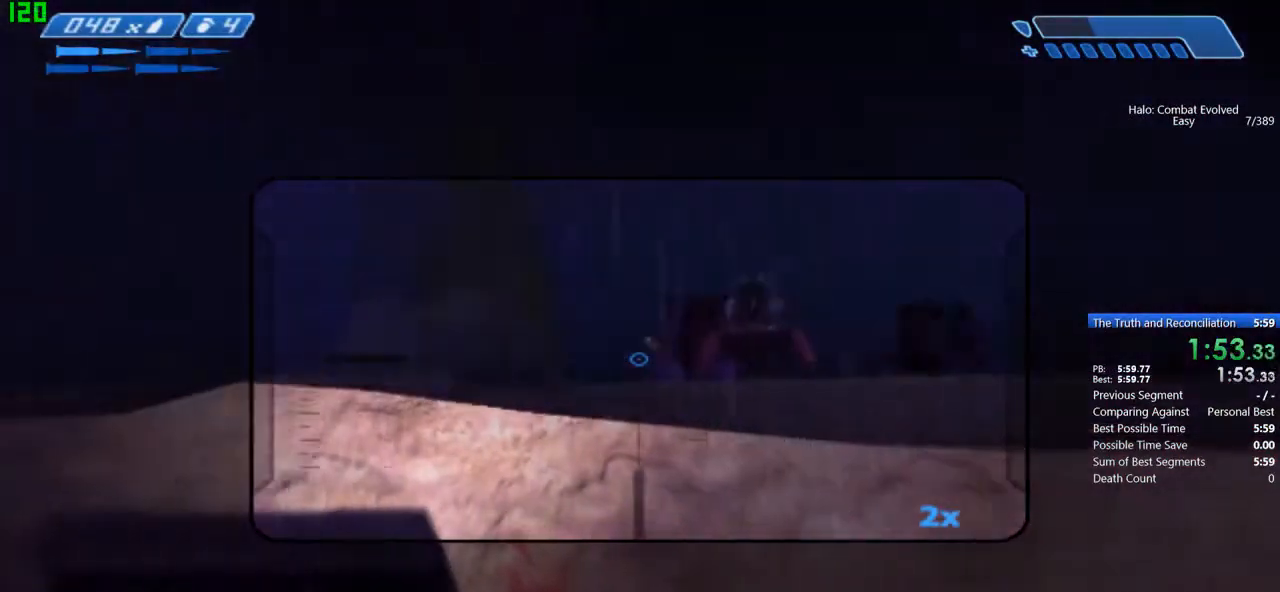
{"keys": [], "mouse": [], "events": []}
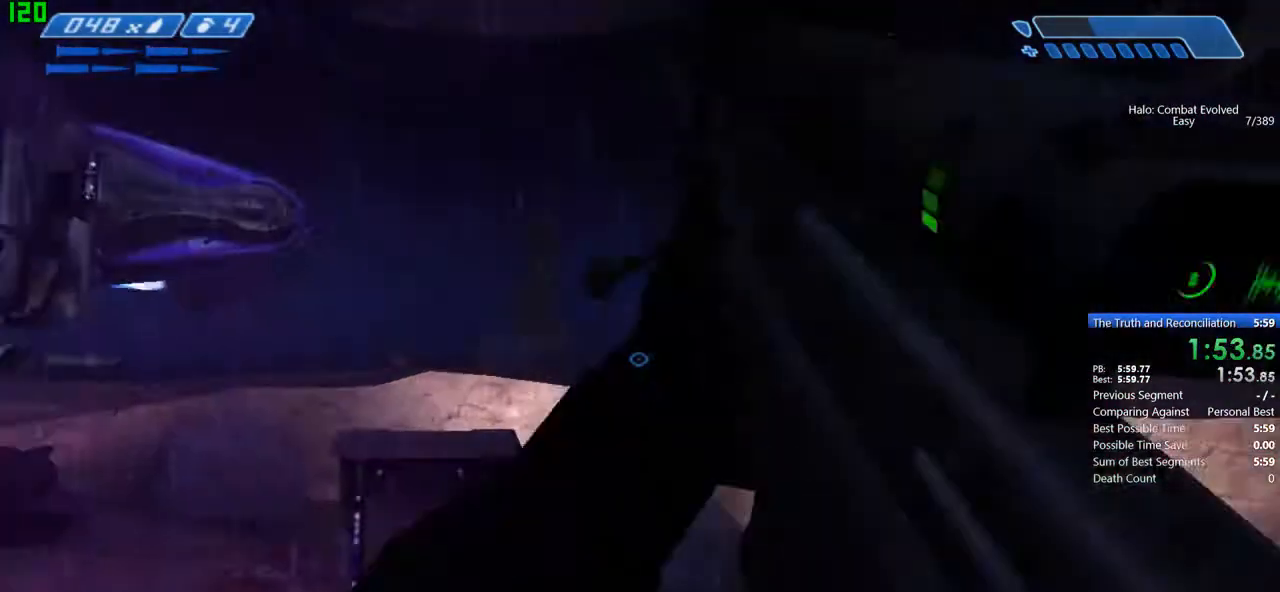
{"keys": ["r"], "mouse": [], "events": [[267, "r", "down"], [400, "r", "up"], [501, "r", "down"]]}
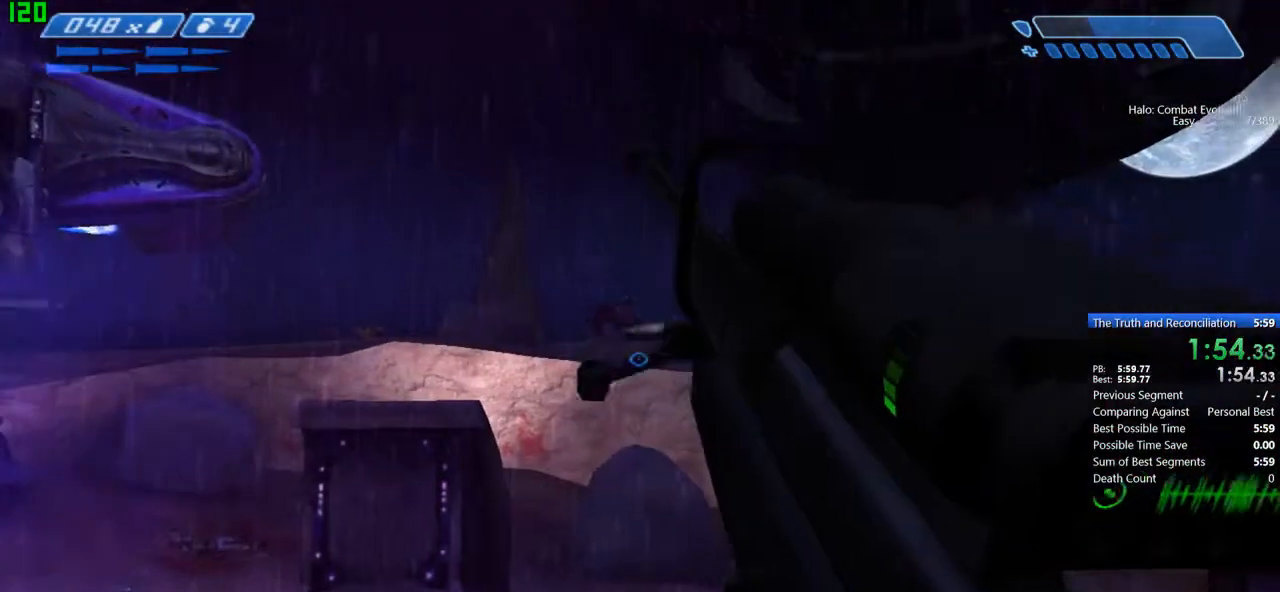
{"keys": [], "mouse": [], "events": [[66, "tab", "down"], [133, "r", "up"], [200, "tab", "up"]]}